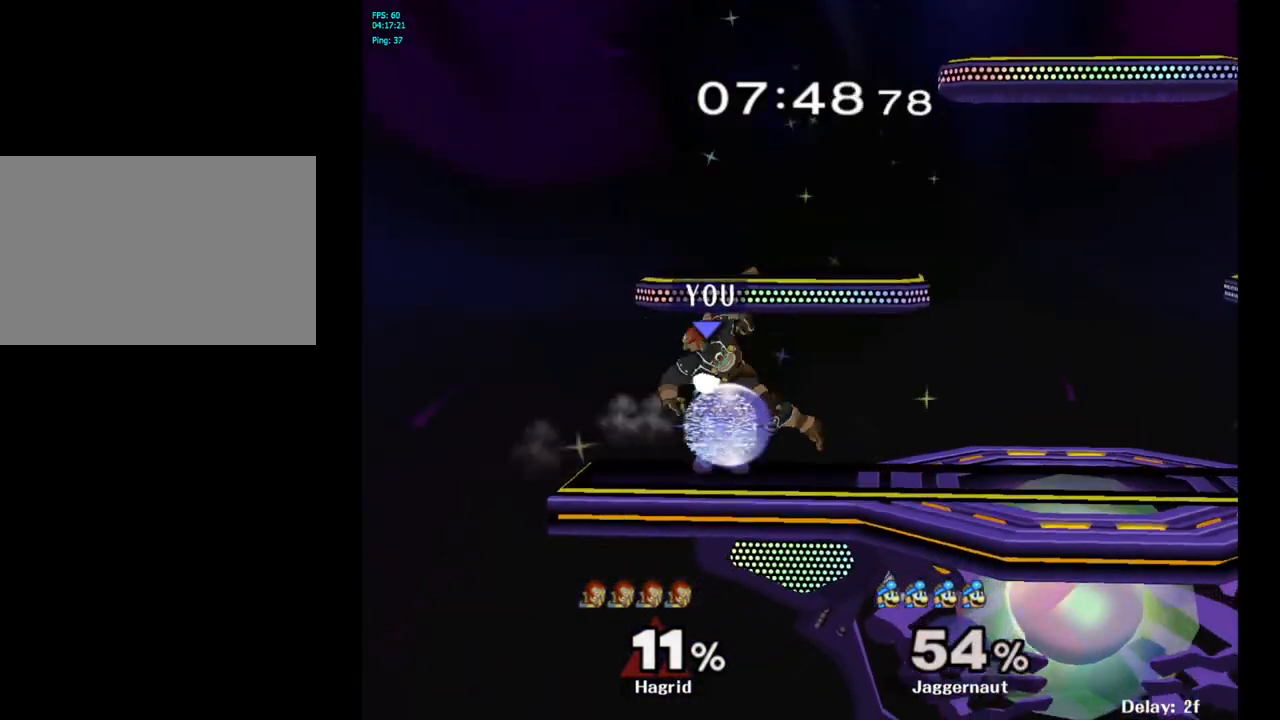
Gameplay with a controller (Nintendo layout); each line is a JSON object with the inputs held at the frame after it. "events" lists button and stick changes between this image and that frame as [ms after this image, input, new state], when the widget could be followed in between. Not read: L3 R3.
{"buttons": ["Y"], "left_stick": "right", "right_stick": "center", "events": [[233, "R1", "up"], [383, "Y", "down"], [433, "left_stick", "right"]]}
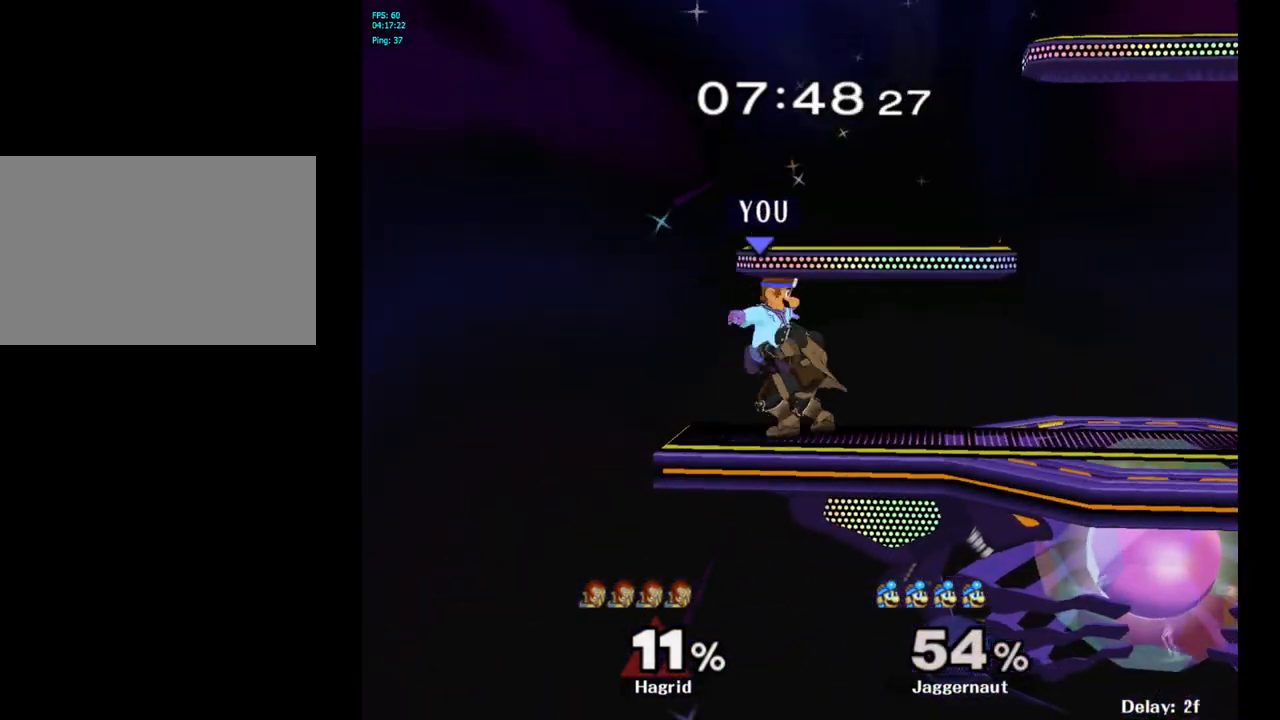
{"buttons": [], "left_stick": "right", "right_stick": "center", "events": [[17, "A", "down"], [67, "Y", "up"], [217, "A", "up"]]}
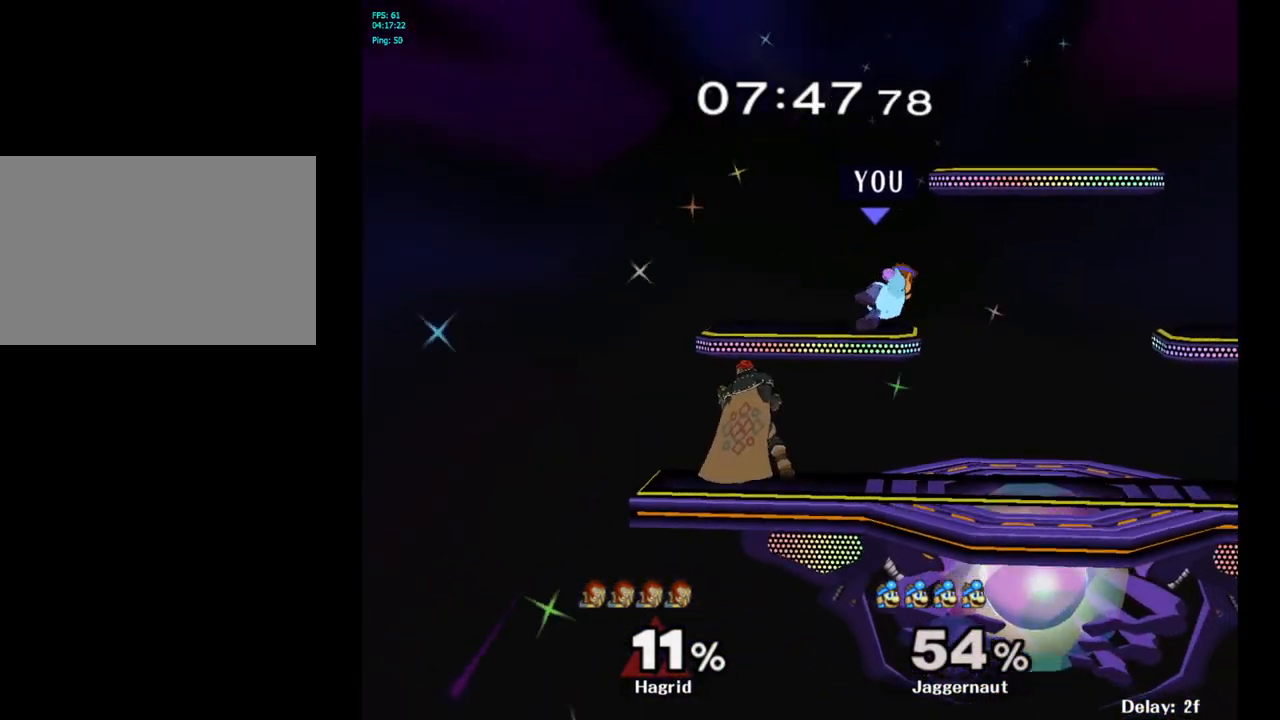
{"buttons": [], "left_stick": "right", "right_stick": "center", "events": []}
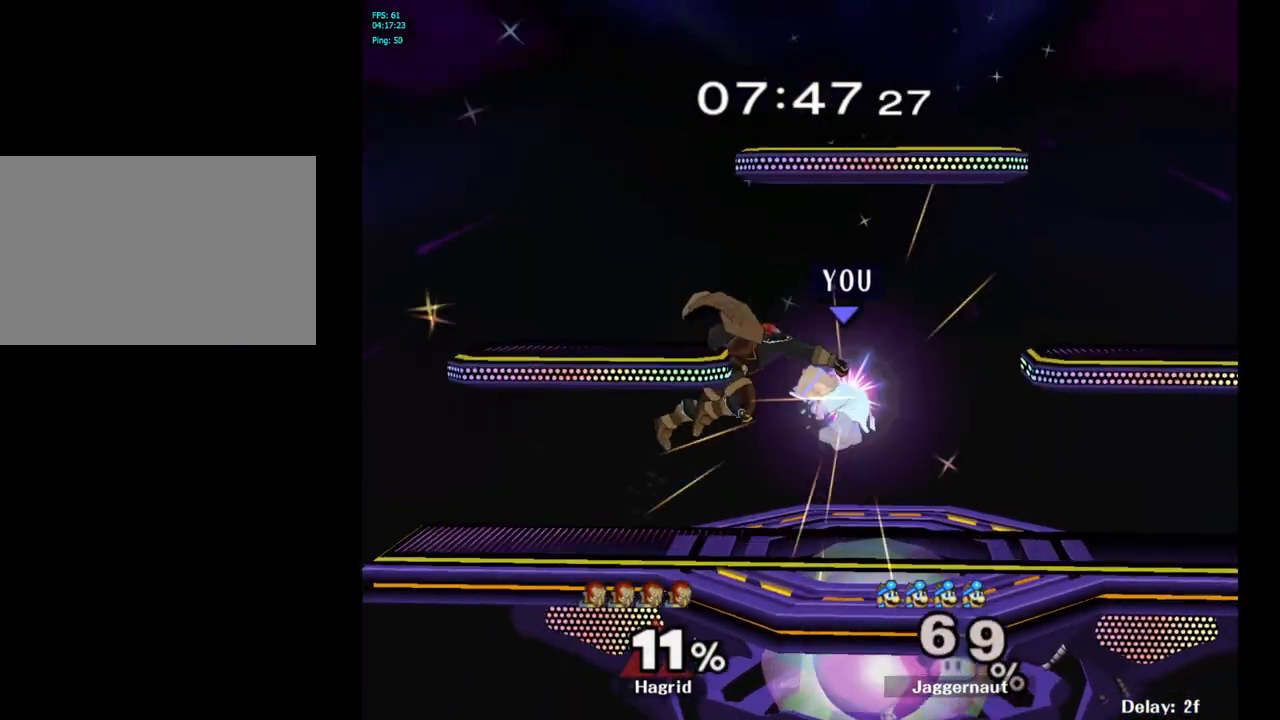
{"buttons": [], "left_stick": "left", "right_stick": "center", "events": [[17, "Y", "down"], [17, "left_stick", "center"], [183, "Y", "up"], [383, "left_stick", "left"]]}
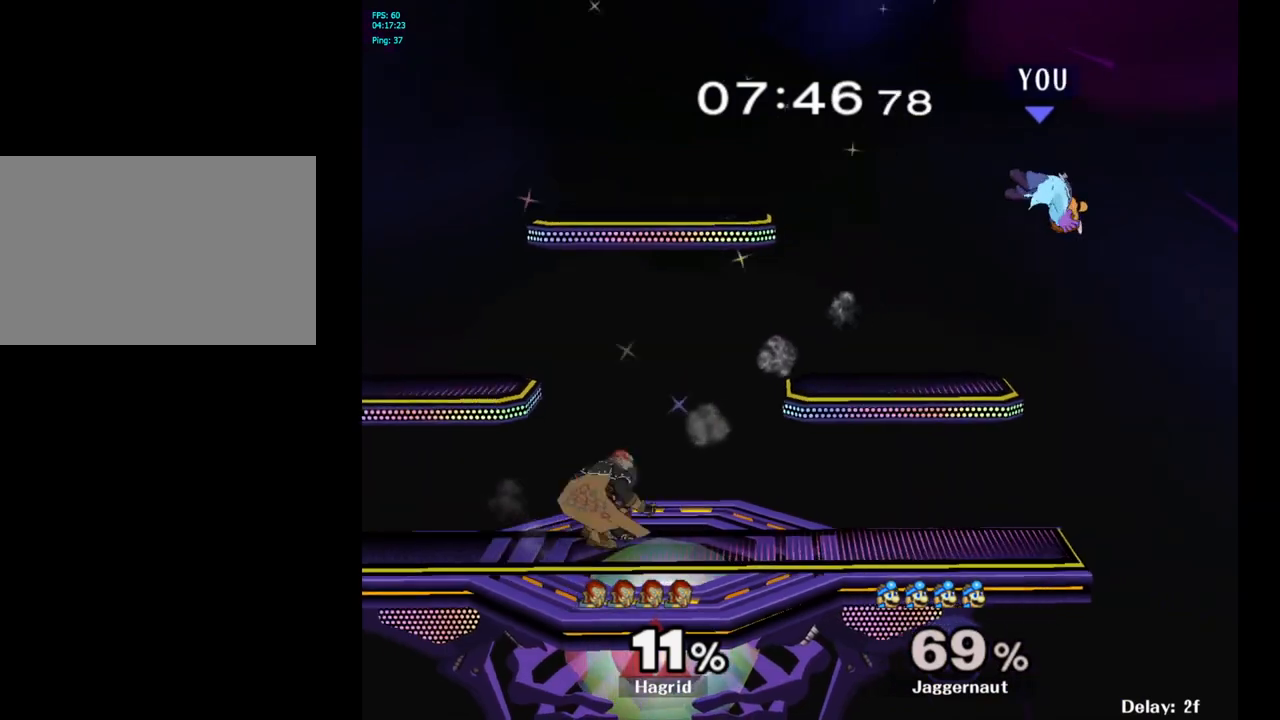
{"buttons": [], "left_stick": "center", "right_stick": "center", "events": [[33, "left_stick", "center"], [117, "left_stick", "left"], [500, "left_stick", "center"]]}
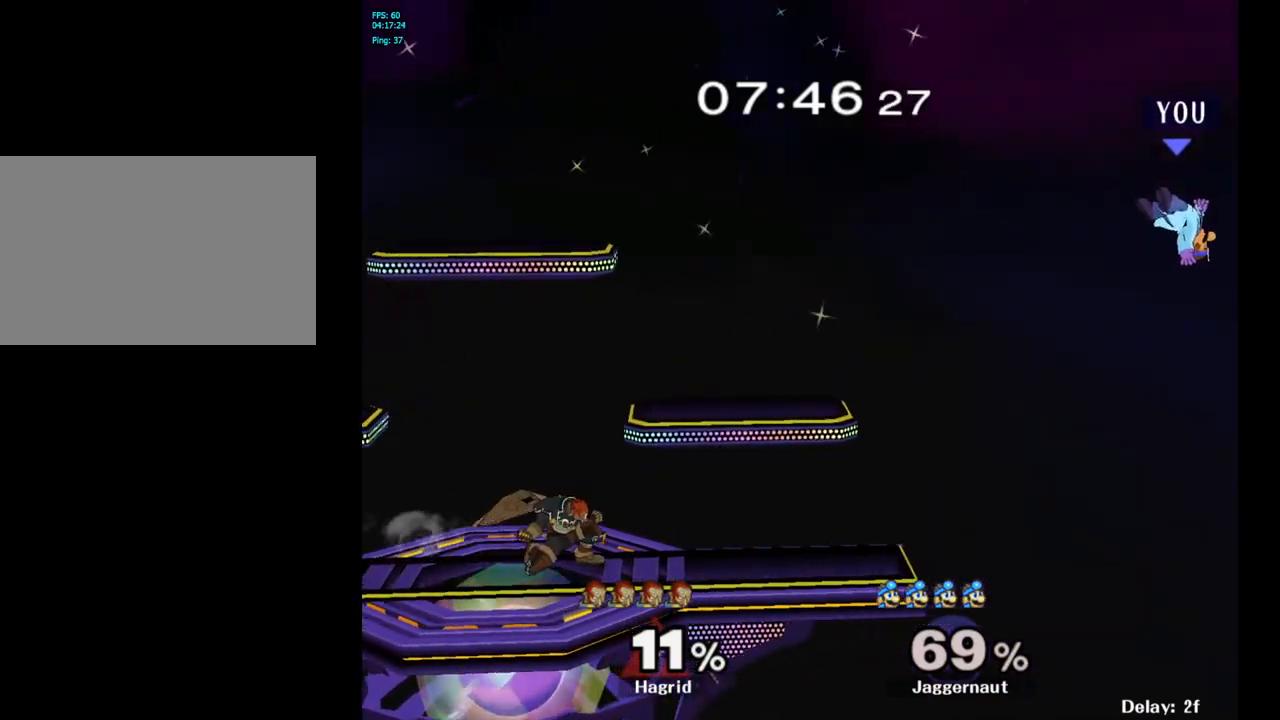
{"buttons": [], "left_stick": "left", "right_stick": "center", "events": [[33, "left_stick", "left"], [183, "left_stick", "center"], [233, "left_stick", "left"]]}
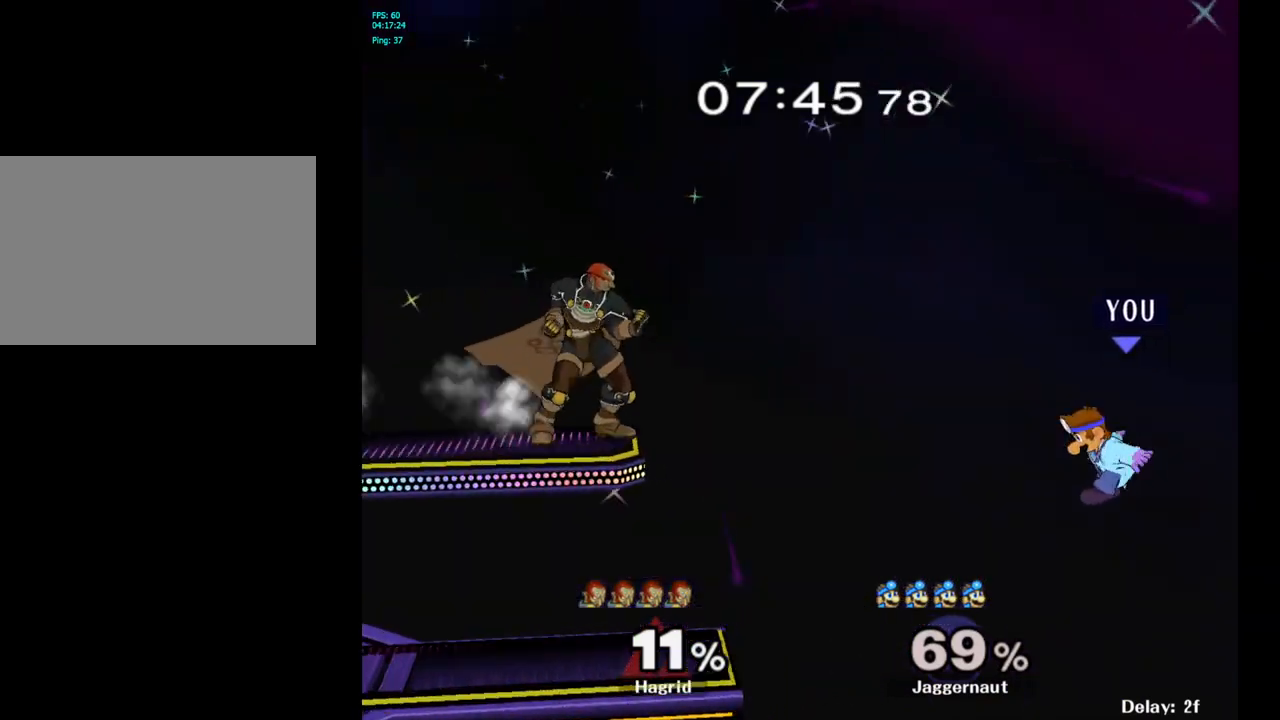
{"buttons": [], "left_stick": "center", "right_stick": "center", "events": [[450, "left_stick", "center"]]}
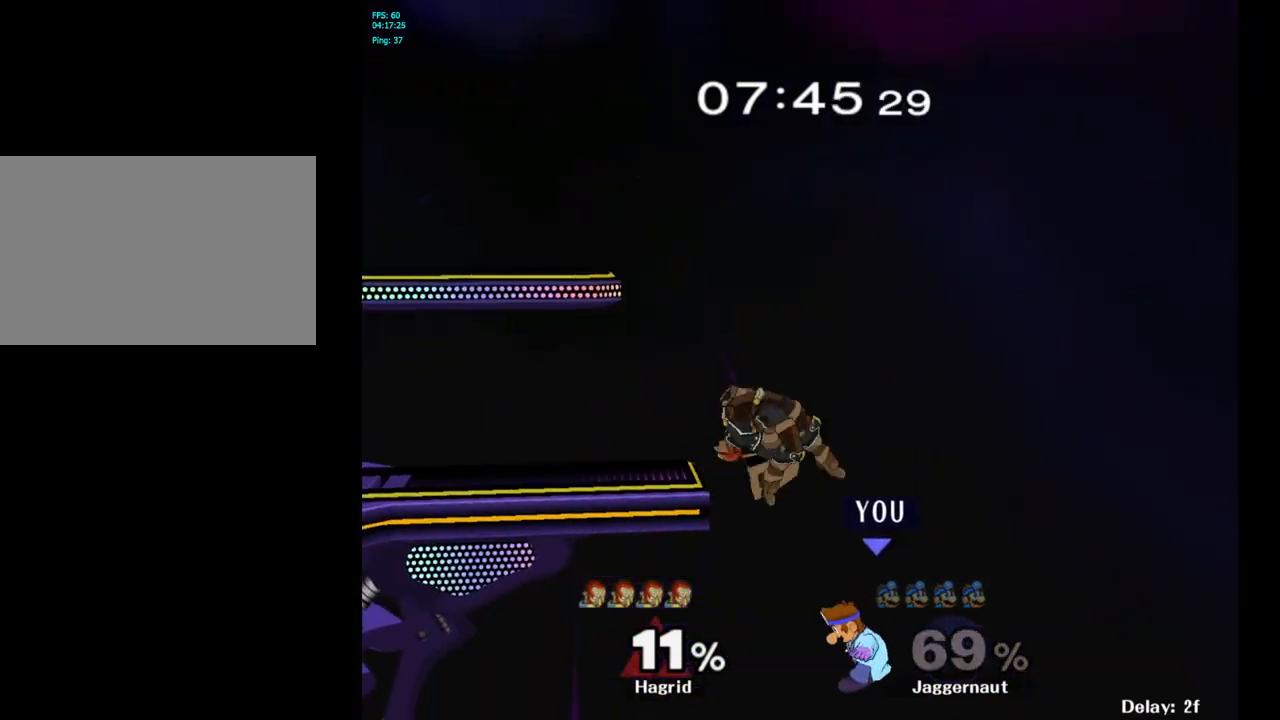
{"buttons": ["B"], "left_stick": "up-left", "right_stick": "center", "events": [[133, "Y", "down"], [233, "left_stick", "up-left"], [300, "Y", "up"], [350, "B", "down"]]}
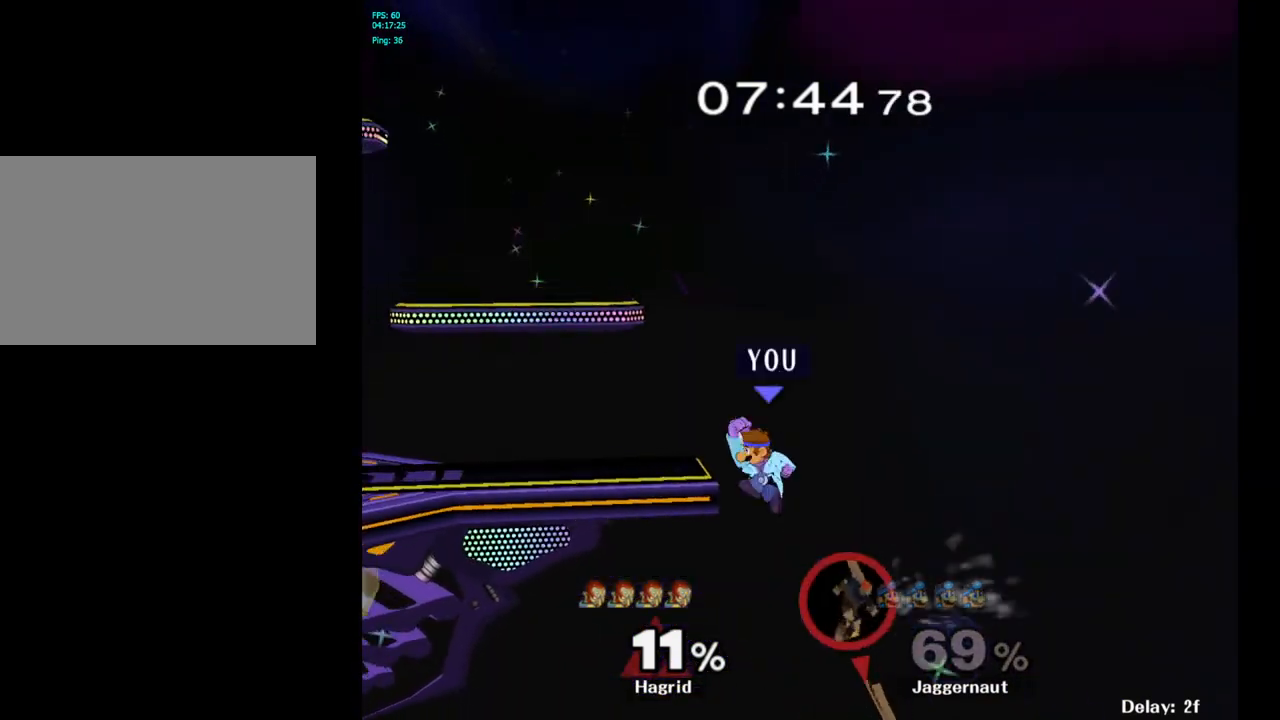
{"buttons": [], "left_stick": "left", "right_stick": "center", "events": [[17, "B", "up"], [317, "left_stick", "left"]]}
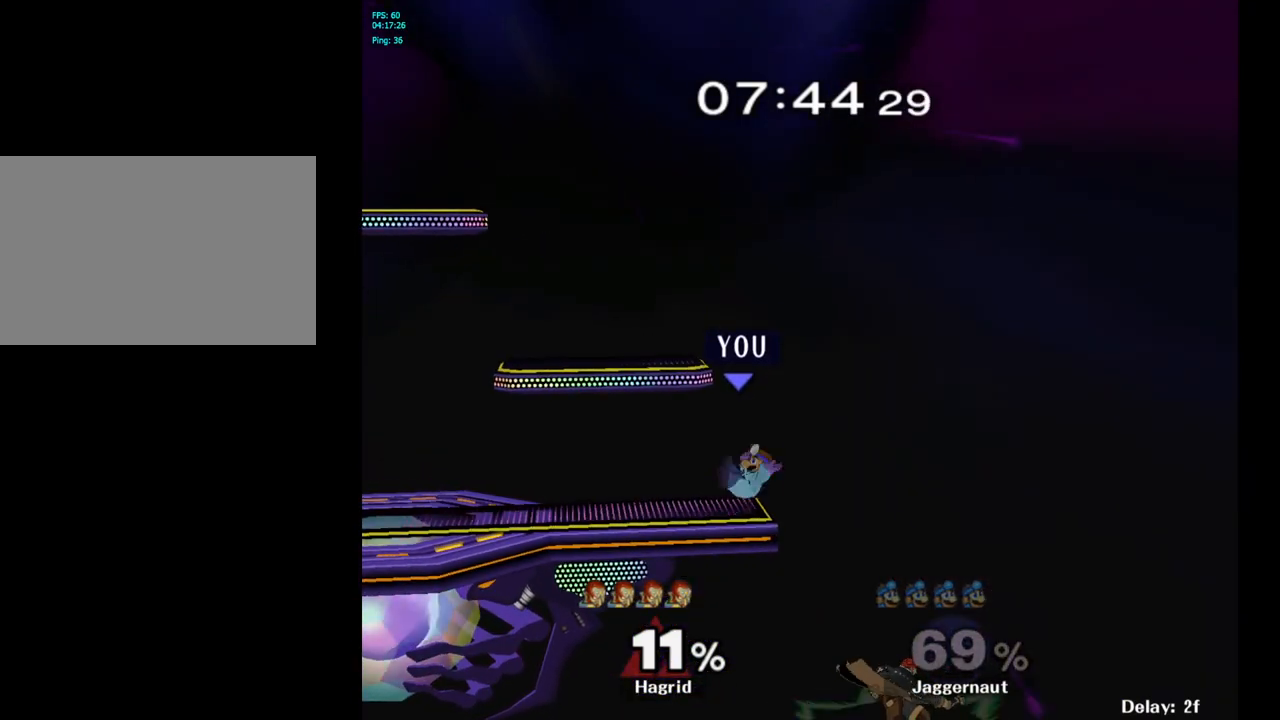
{"buttons": ["A"], "left_stick": "right", "right_stick": "center", "events": [[400, "left_stick", "center"], [483, "left_stick", "right"], [500, "A", "down"]]}
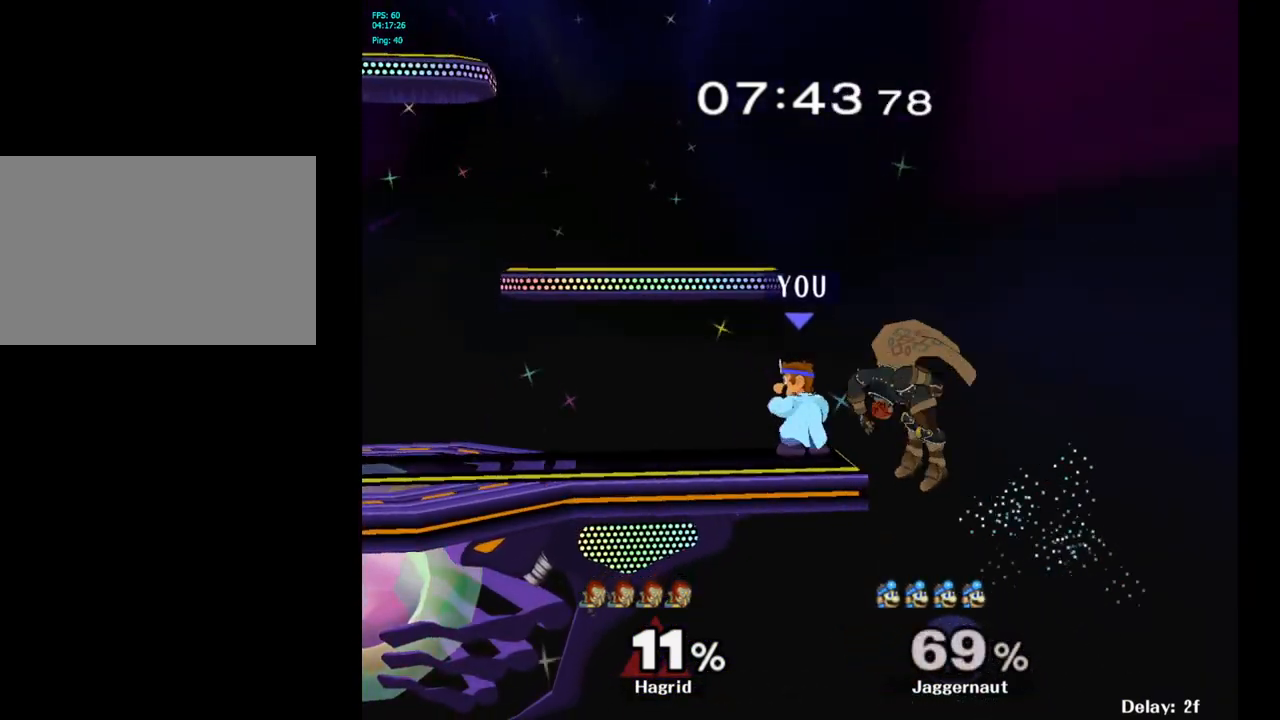
{"buttons": [], "left_stick": "center", "right_stick": "center", "events": [[17, "left_stick", "center"], [67, "A", "up"], [250, "A", "down"], [350, "A", "up"]]}
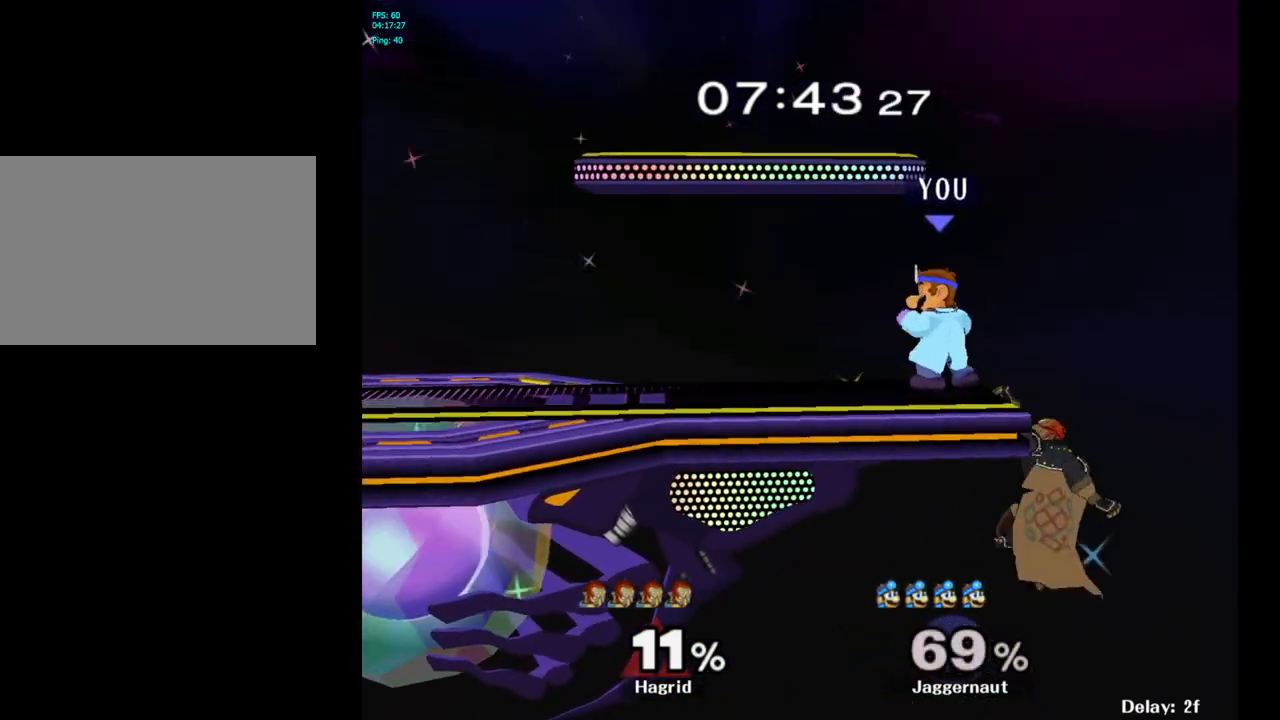
{"buttons": ["A", "Y"], "left_stick": "right", "right_stick": "center", "events": [[50, "left_stick", "left"], [350, "Y", "down"], [350, "left_stick", "down-right"], [400, "left_stick", "right"], [433, "A", "down"]]}
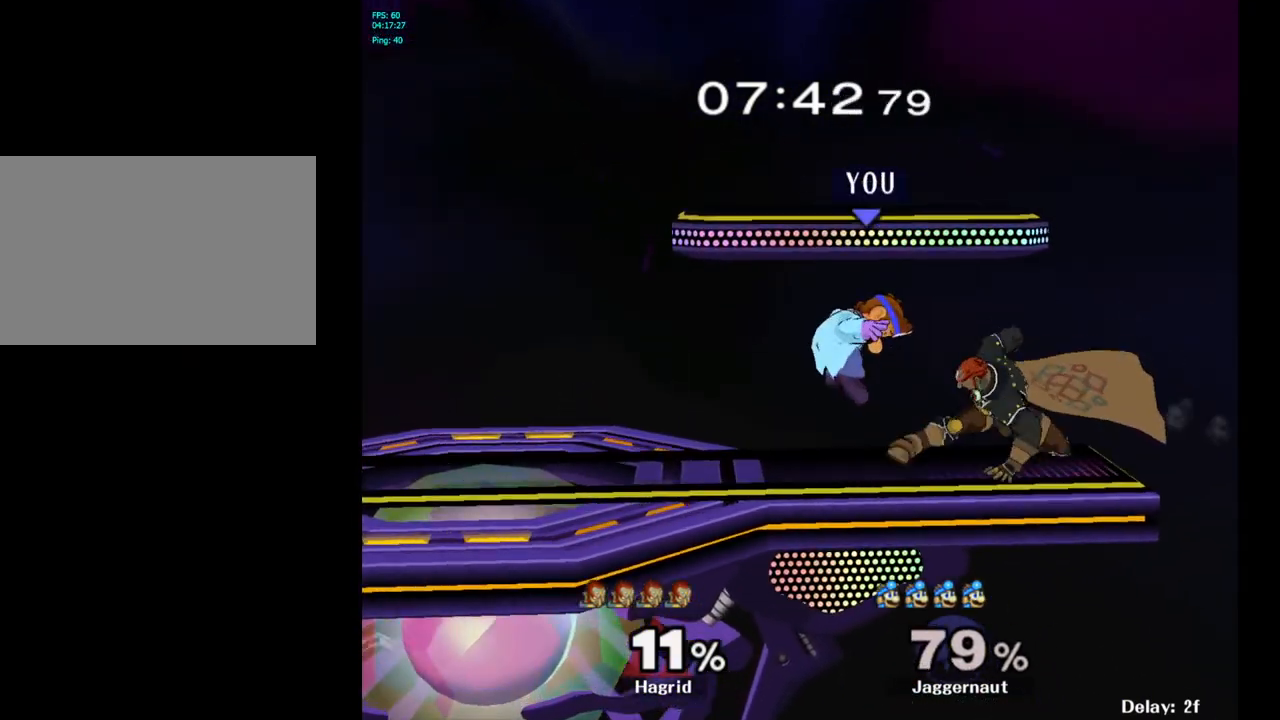
{"buttons": ["Y"], "left_stick": "center", "right_stick": "center", "events": [[33, "Y", "up"], [133, "A", "up"], [150, "left_stick", "center"], [467, "Y", "down"]]}
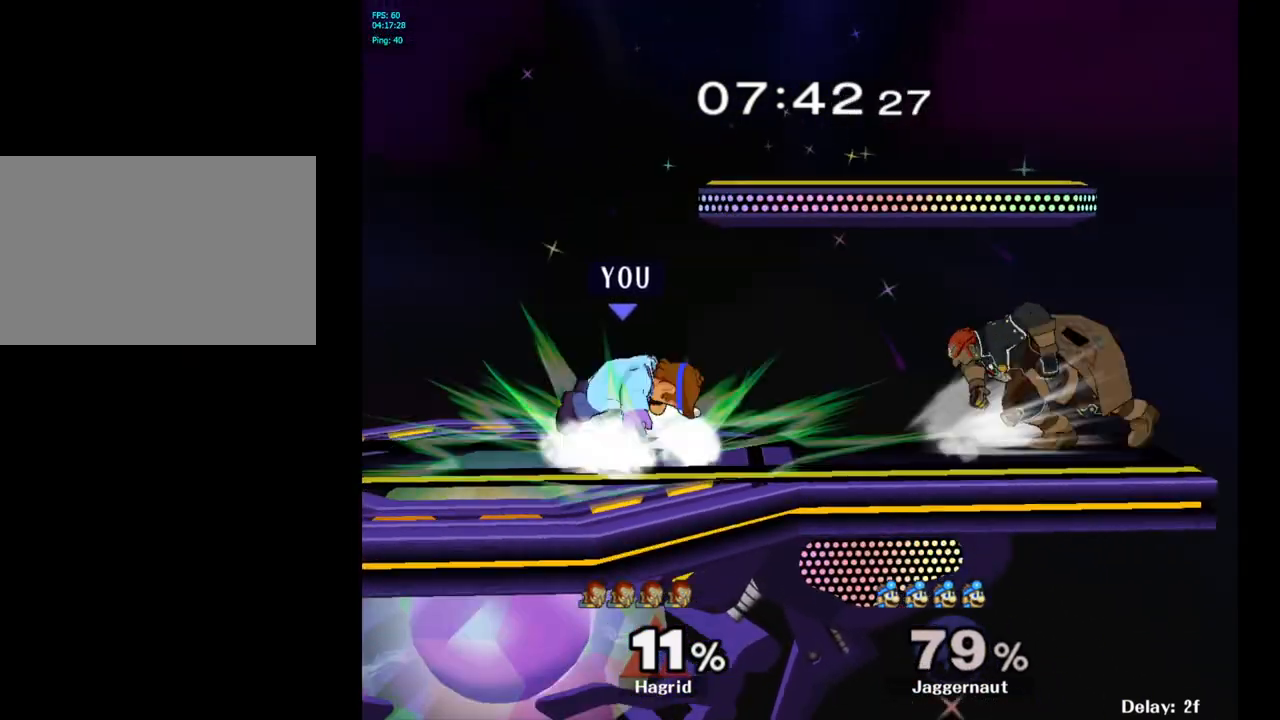
{"buttons": ["A"], "left_stick": "center", "right_stick": "center", "events": [[133, "Y", "up"], [383, "A", "down"]]}
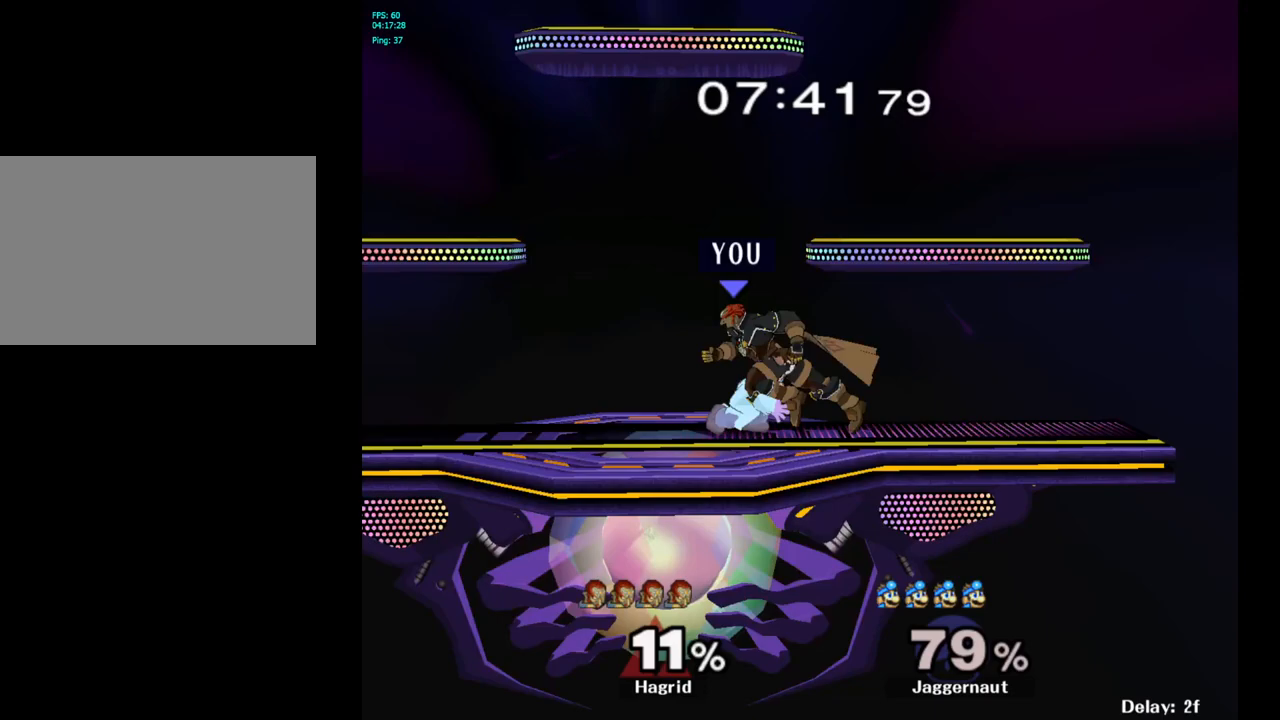
{"buttons": [], "left_stick": "center", "right_stick": "center", "events": [[17, "A", "up"]]}
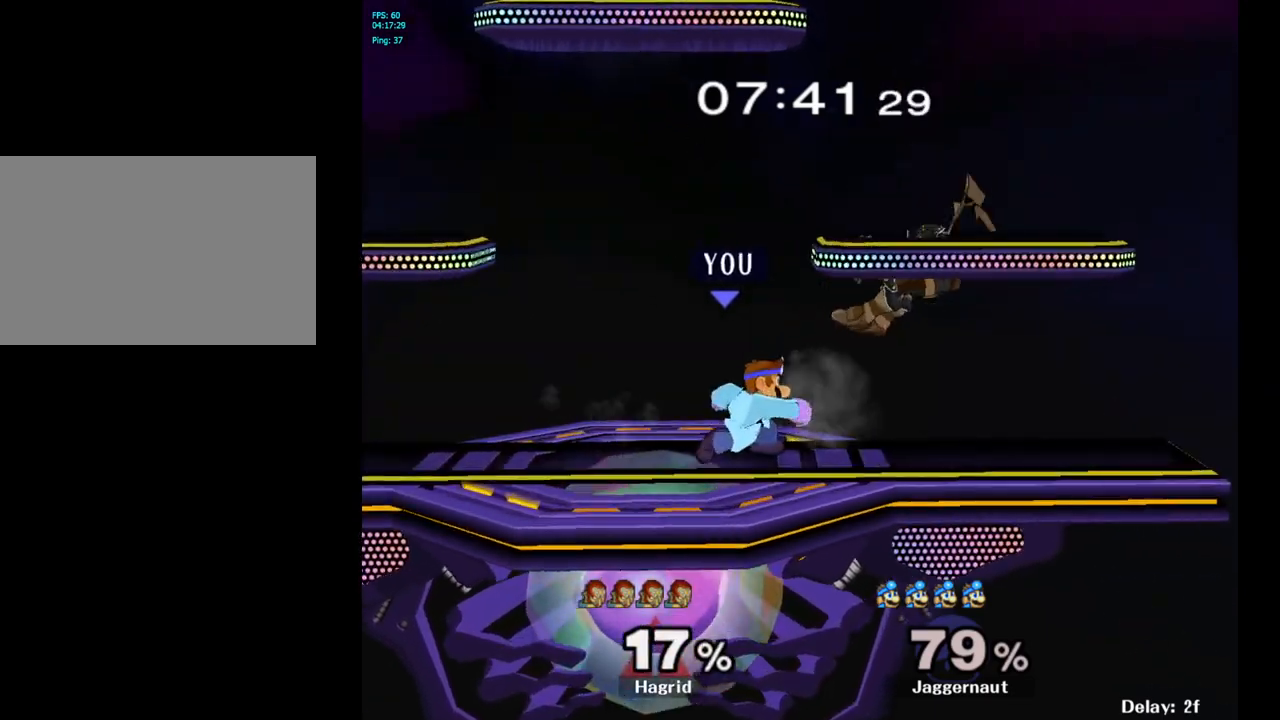
{"buttons": [], "left_stick": "right", "right_stick": "center", "events": [[350, "left_stick", "right"]]}
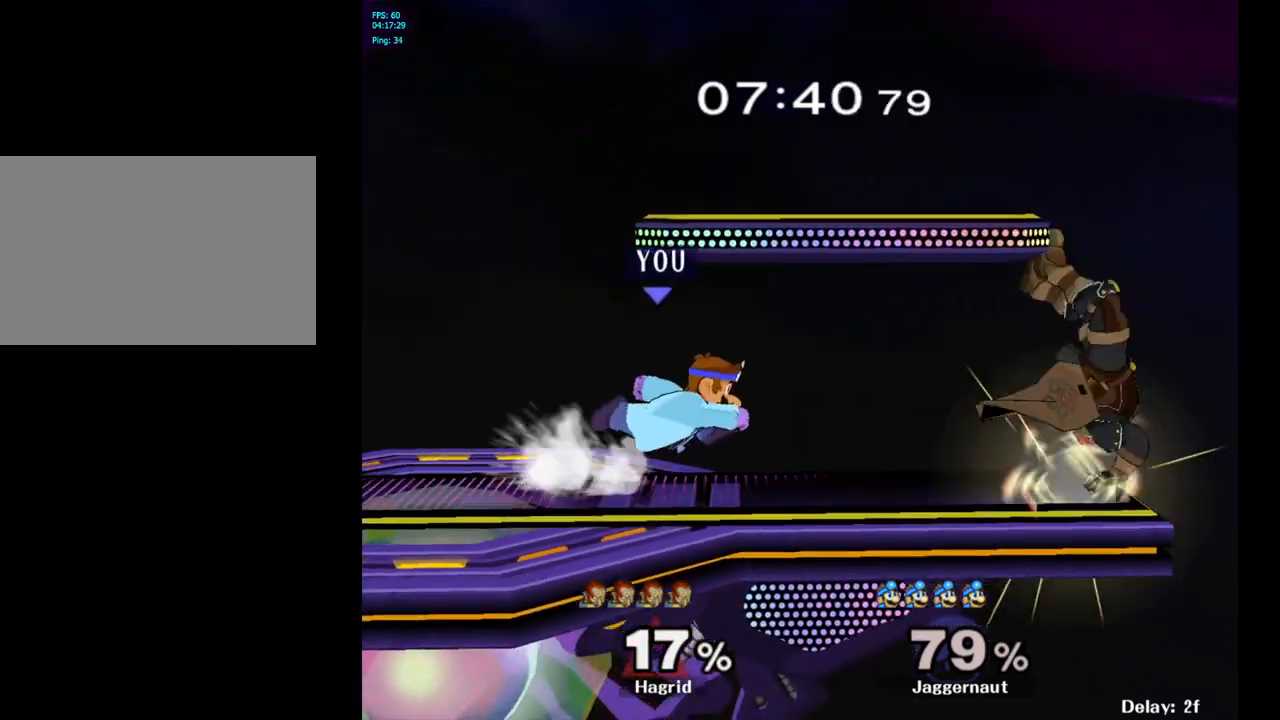
{"buttons": [], "left_stick": "left", "right_stick": "center", "events": [[183, "left_stick", "center"], [200, "Y", "down"], [283, "A", "down"], [367, "Y", "up"], [383, "left_stick", "left"], [450, "A", "up"]]}
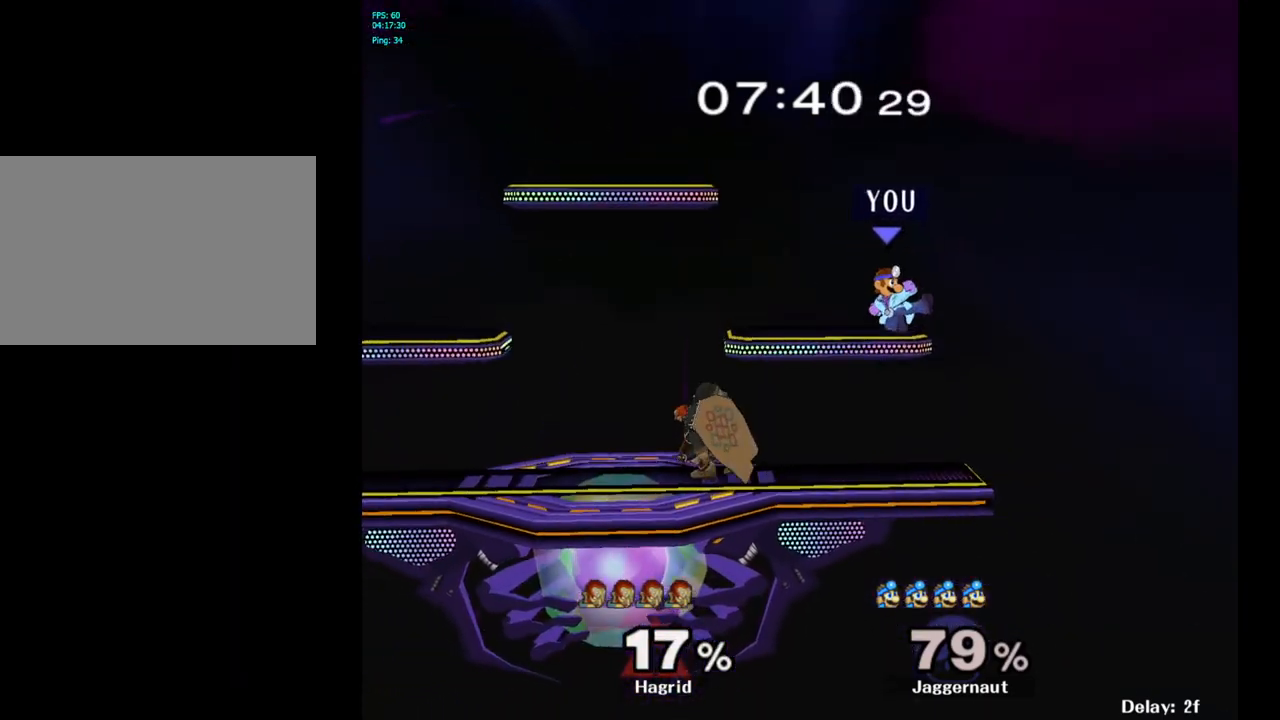
{"buttons": ["R1"], "left_stick": "left", "right_stick": "center", "events": [[33, "left_stick", "center"], [167, "left_stick", "left"], [267, "R1", "down"]]}
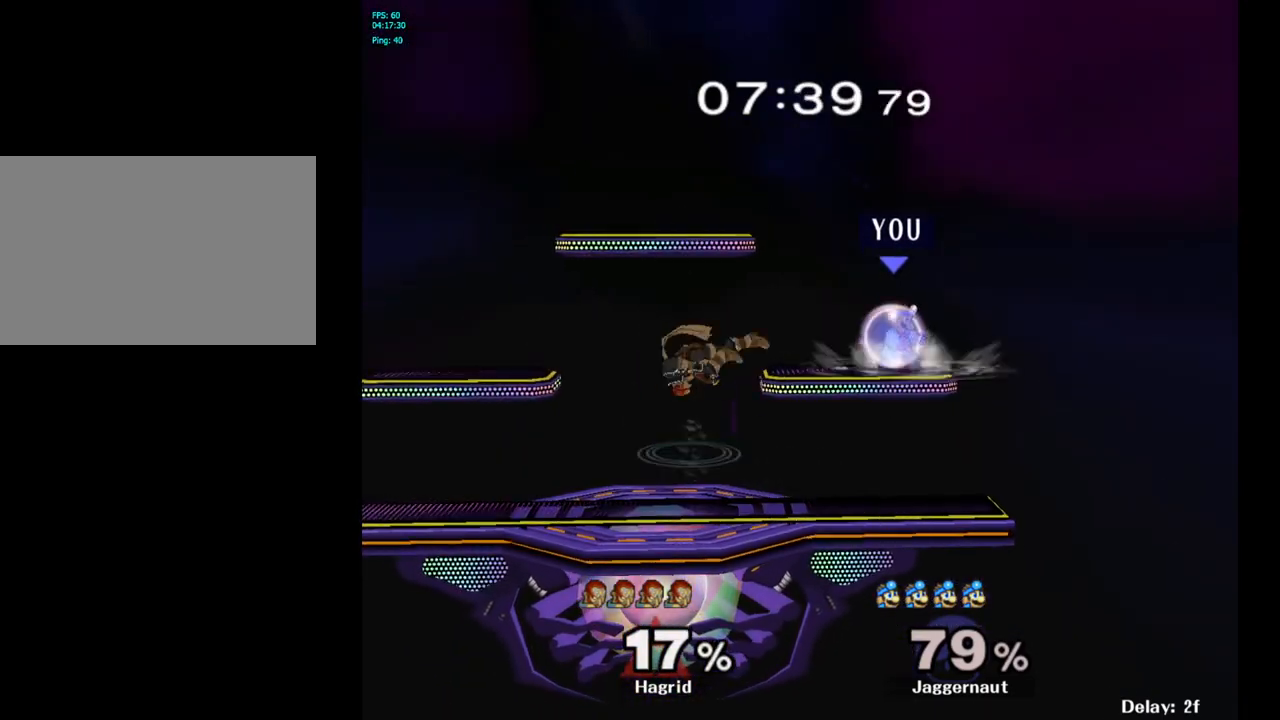
{"buttons": ["R1"], "left_stick": "down-left", "right_stick": "center", "events": [[500, "left_stick", "down-left"]]}
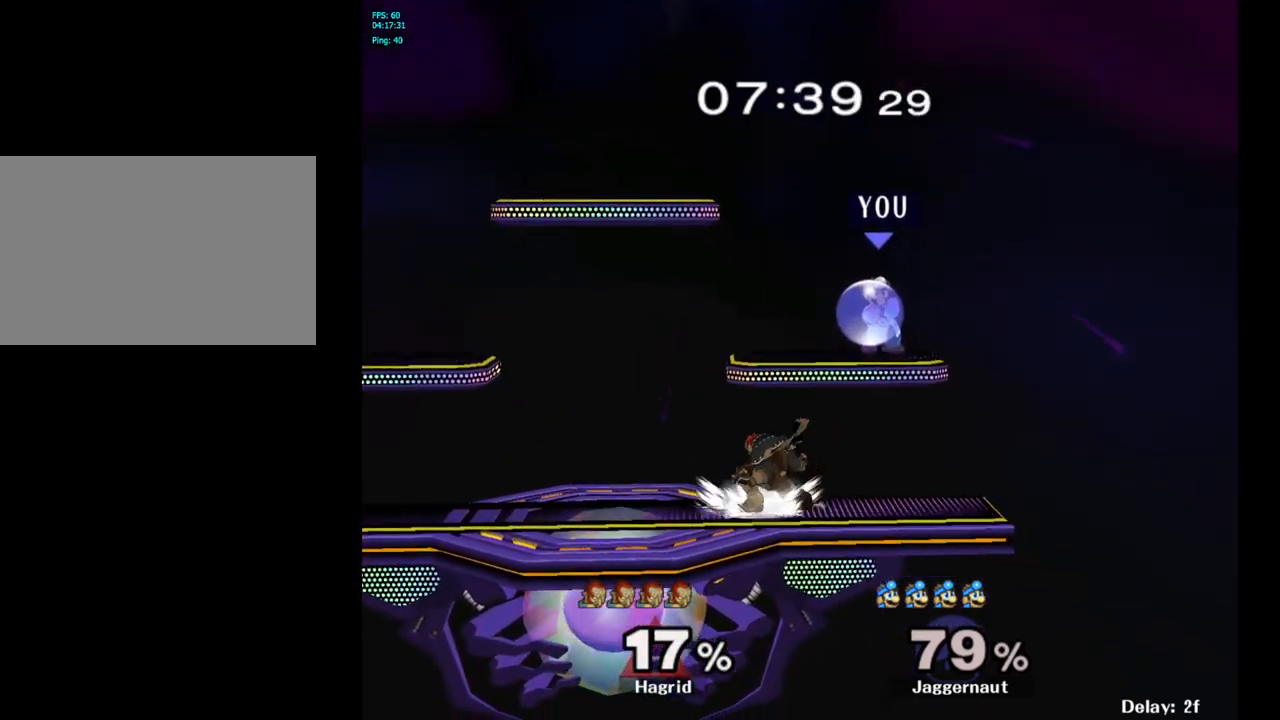
{"buttons": ["R1"], "left_stick": "center", "right_stick": "center", "events": [[100, "R1", "up"], [150, "right_stick", "left"], [233, "left_stick", "left"], [267, "right_stick", "center"], [433, "R1", "down"], [433, "left_stick", "center"]]}
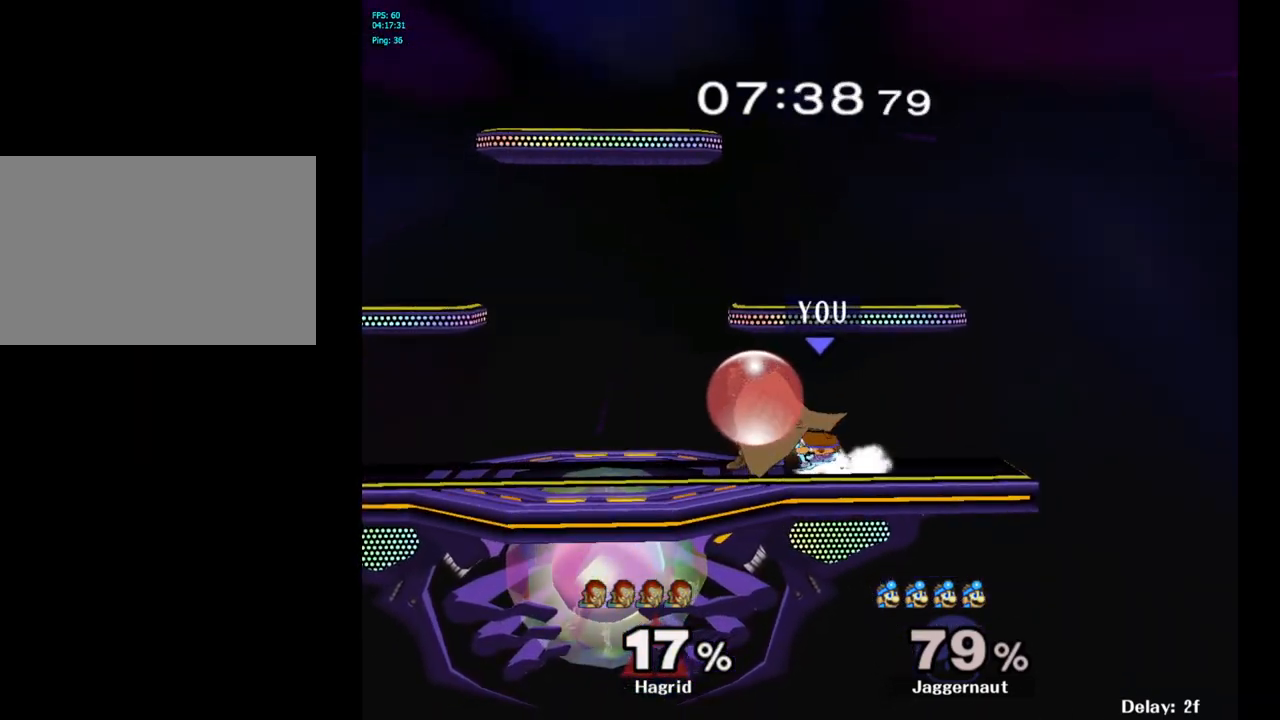
{"buttons": ["R1"], "left_stick": "center", "right_stick": "center", "events": [[100, "R1", "up"], [317, "R1", "down"]]}
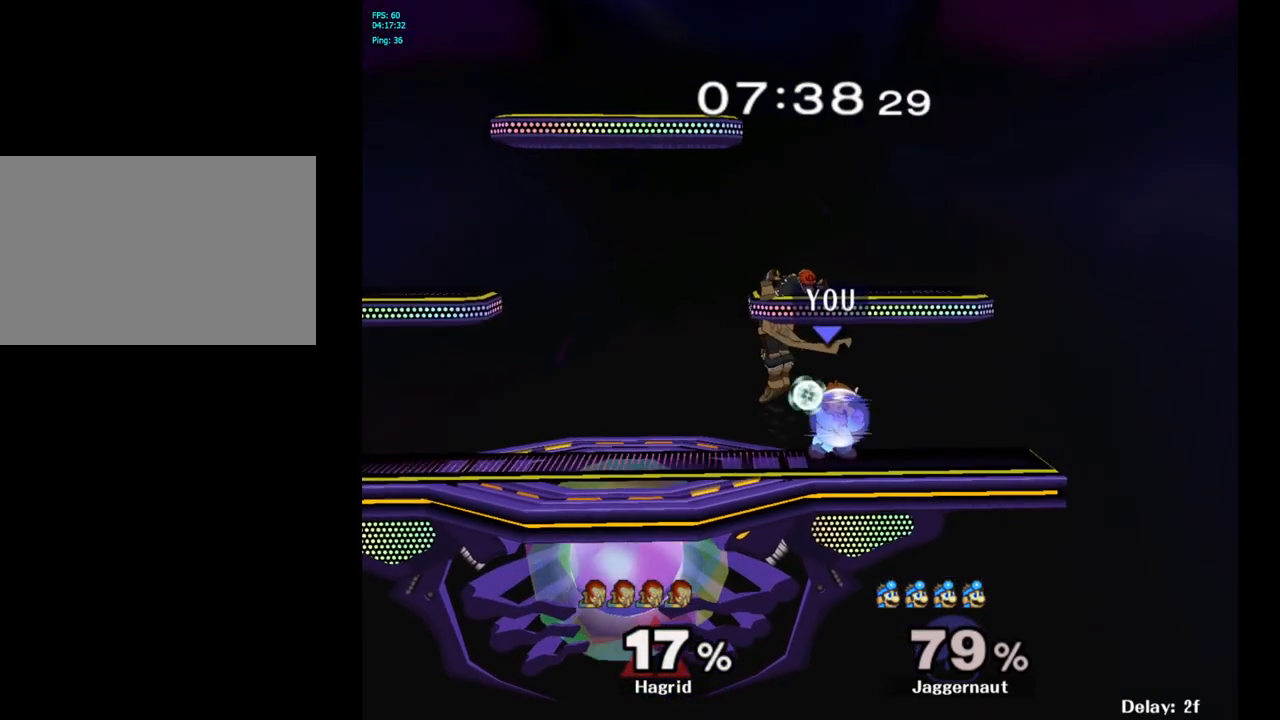
{"buttons": [], "left_stick": "left", "right_stick": "center", "events": [[217, "R1", "up"], [467, "left_stick", "left"], [483, "Y", "down"], [500, "Y", "up"]]}
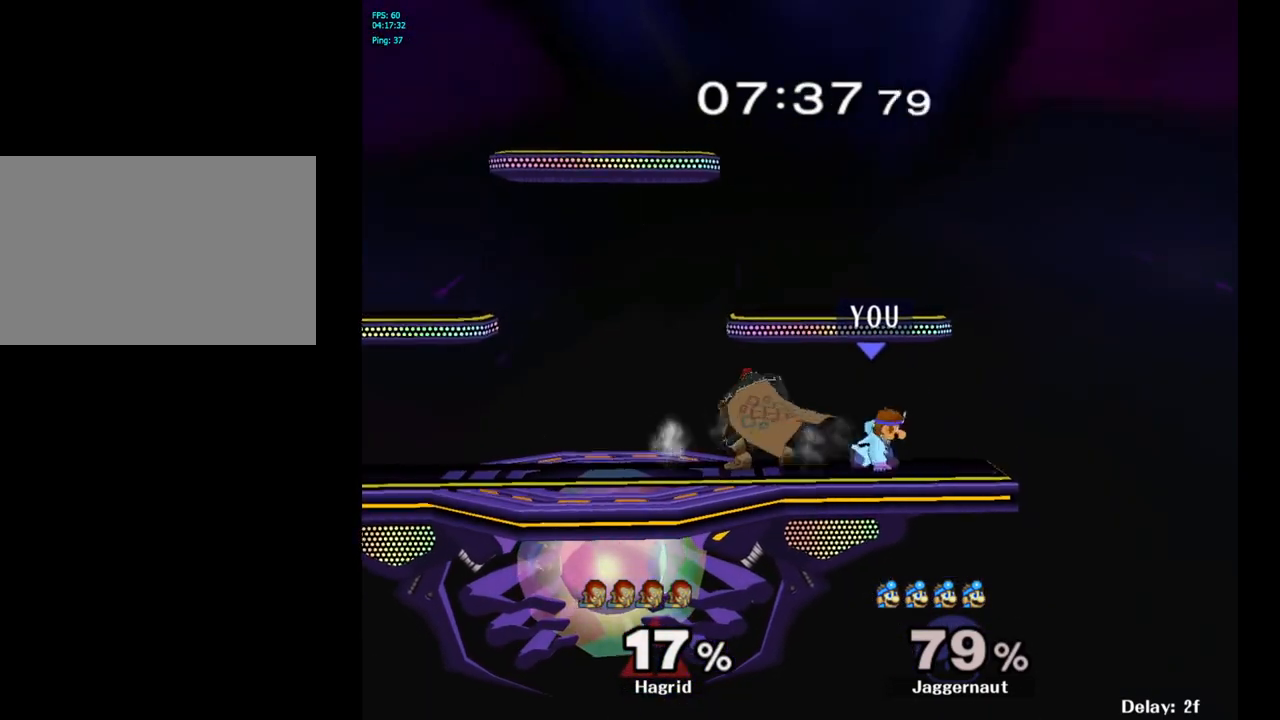
{"buttons": ["R1"], "left_stick": "down-left", "right_stick": "center", "events": [[100, "A", "down"], [217, "A", "up"], [317, "left_stick", "center"], [400, "left_stick", "down-left"], [417, "R1", "down"]]}
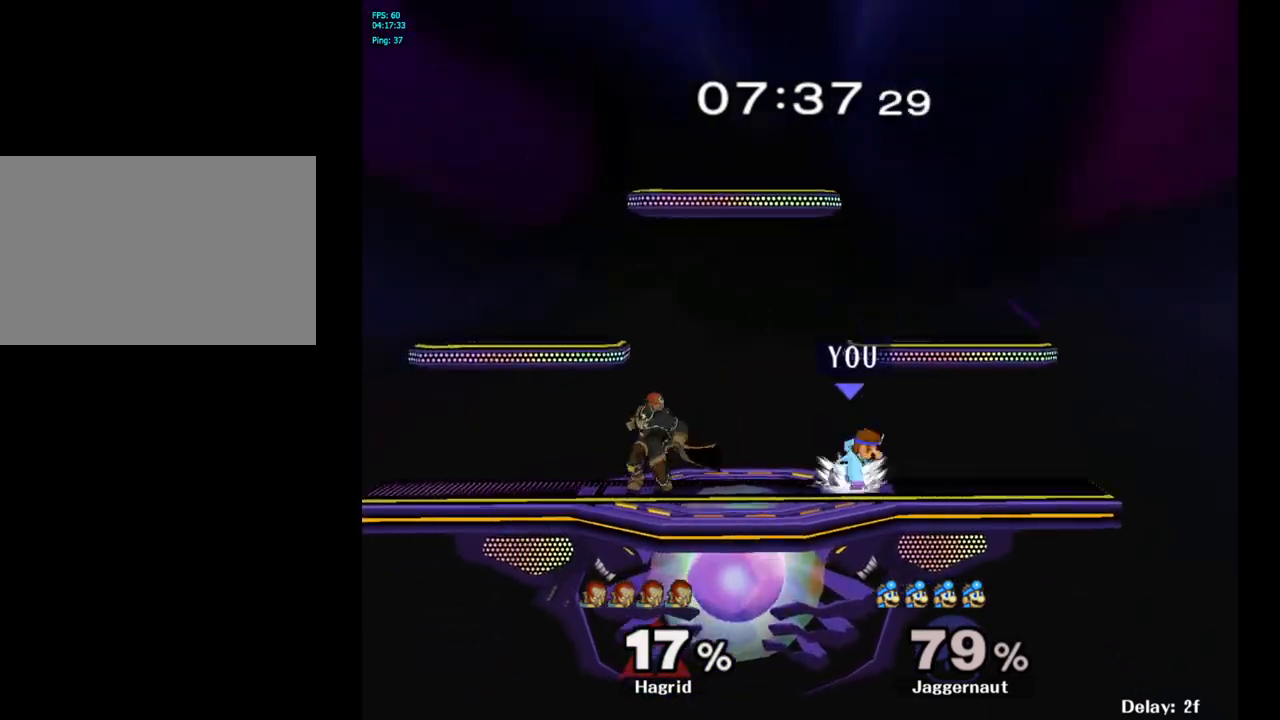
{"buttons": [], "left_stick": "center", "right_stick": "center", "events": [[67, "left_stick", "center"], [200, "left_stick", "left"], [450, "left_stick", "center"], [467, "R1", "up"]]}
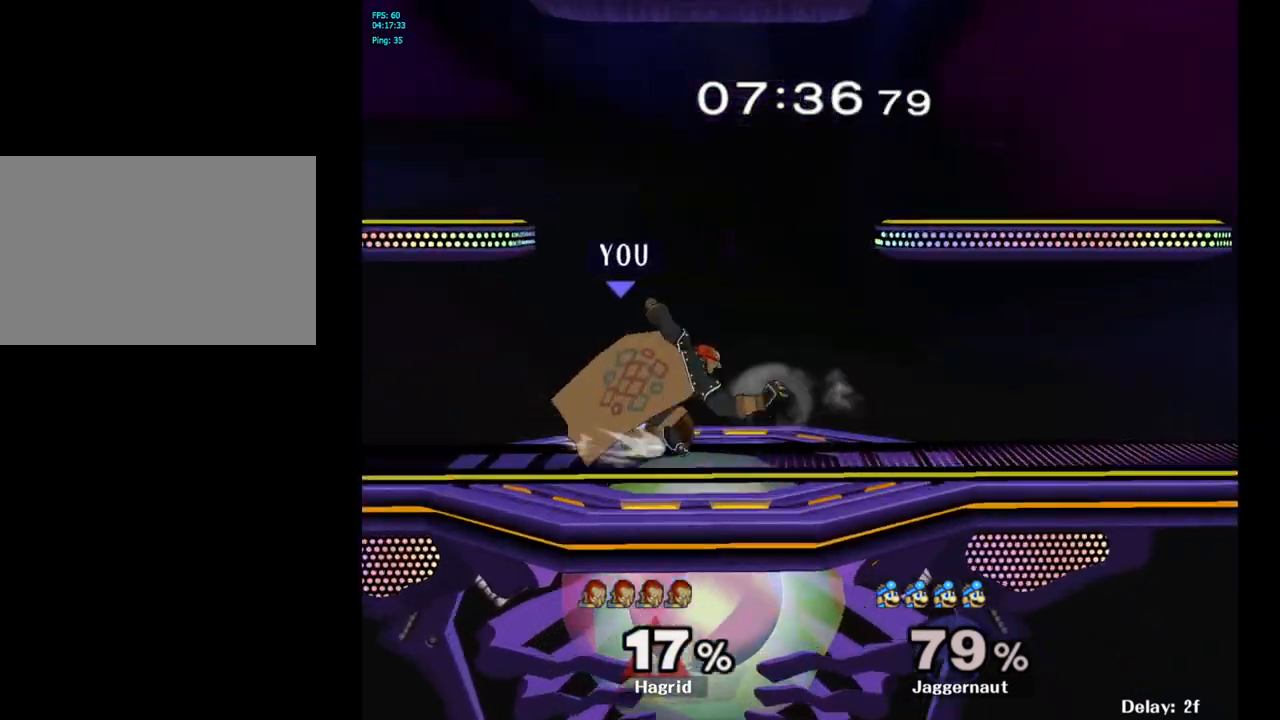
{"buttons": [], "left_stick": "right", "right_stick": "center", "events": [[300, "left_stick", "right"]]}
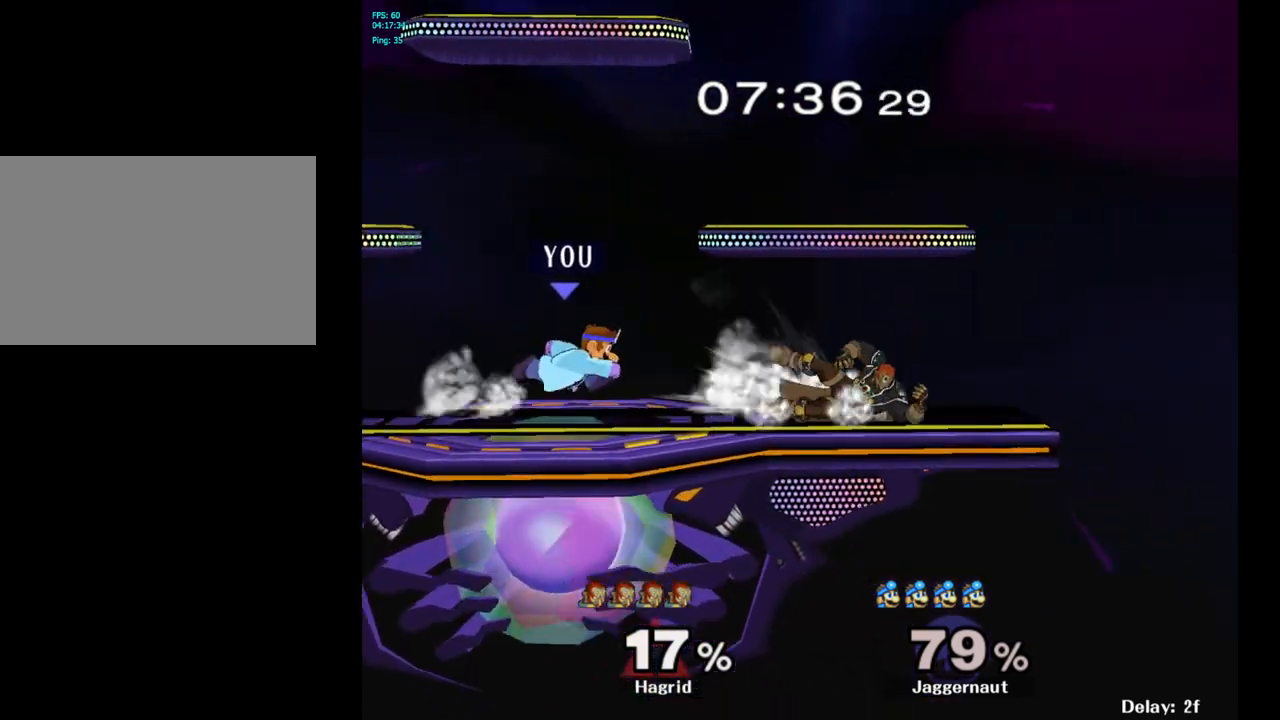
{"buttons": [], "left_stick": "center", "right_stick": "center", "events": [[217, "Z", "down"], [267, "left_stick", "center"], [433, "Z", "up"]]}
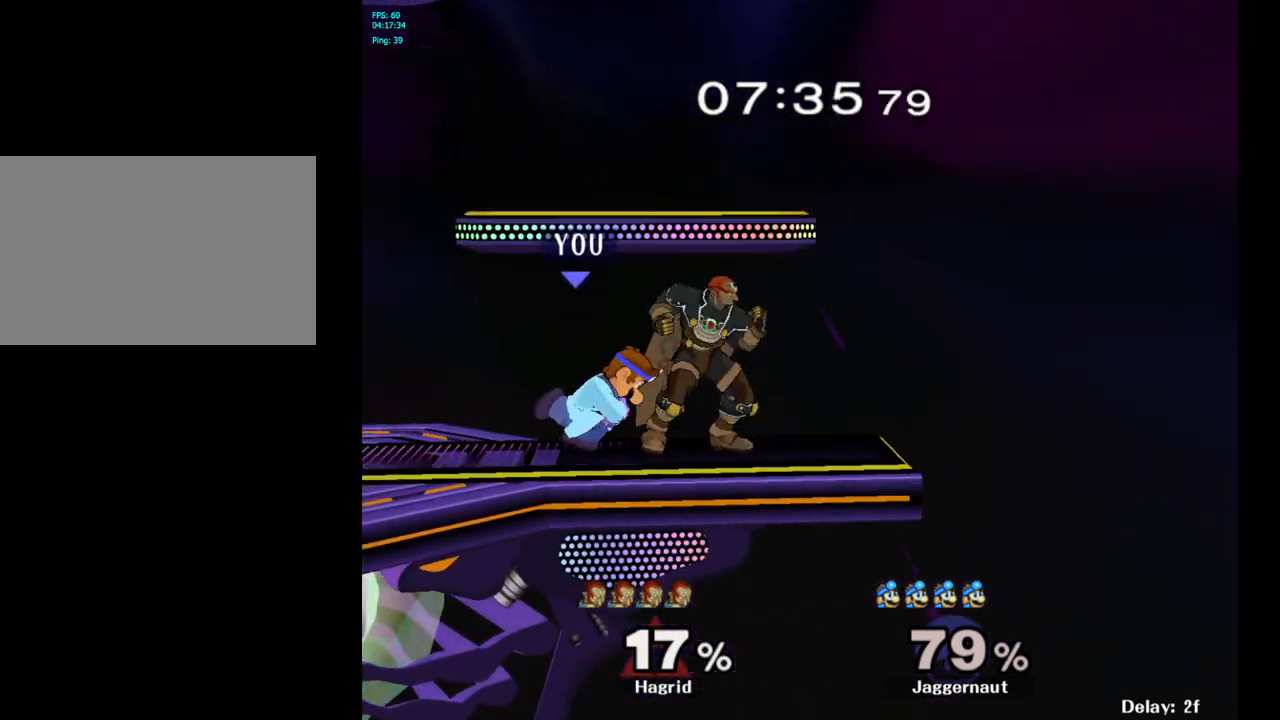
{"buttons": ["A"], "left_stick": "center", "right_stick": "center", "events": [[400, "A", "down"]]}
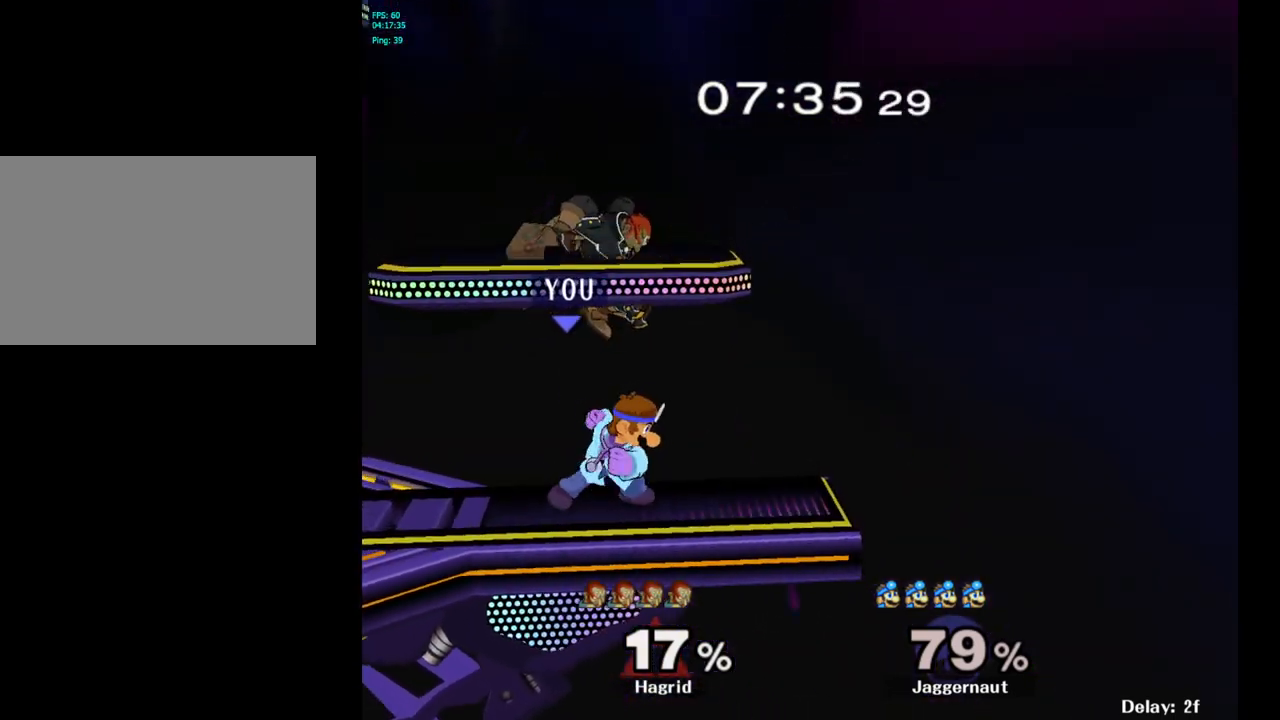
{"buttons": [], "left_stick": "left", "right_stick": "center", "events": [[33, "A", "up"], [217, "R1", "down"], [433, "R1", "up"], [450, "left_stick", "left"]]}
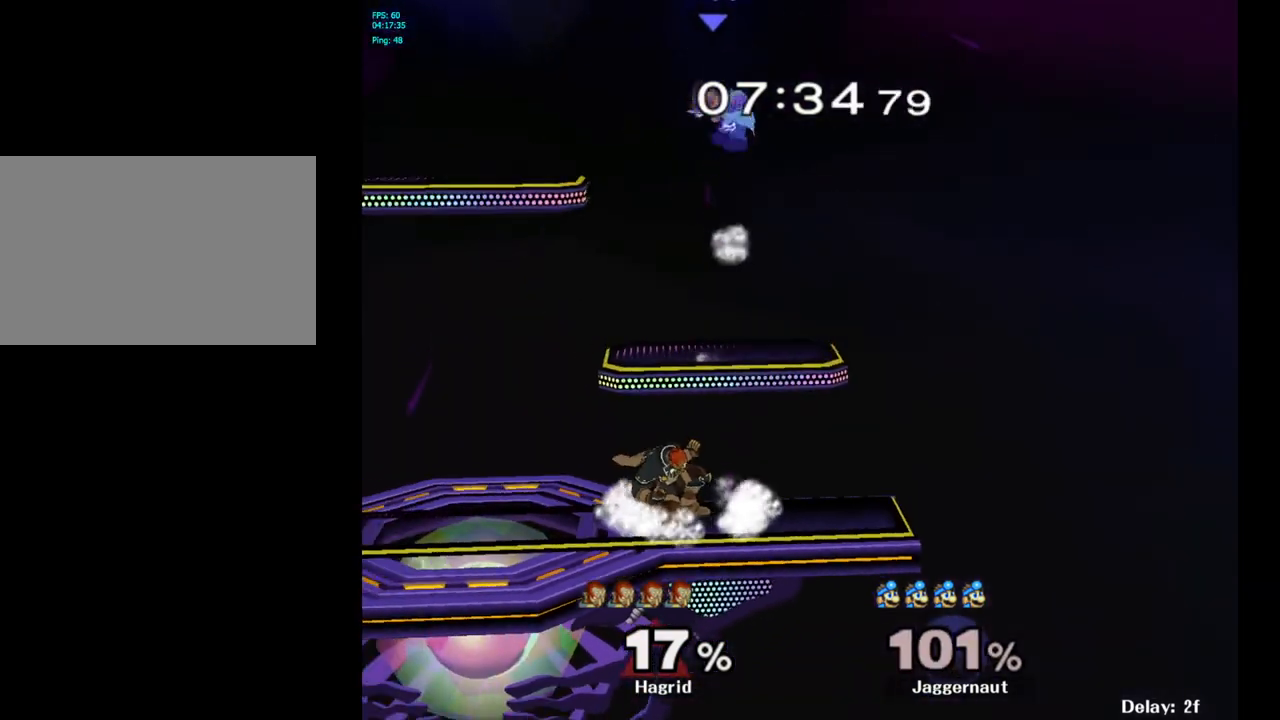
{"buttons": [], "left_stick": "right", "right_stick": "center", "events": [[233, "left_stick", "center"], [450, "left_stick", "right"]]}
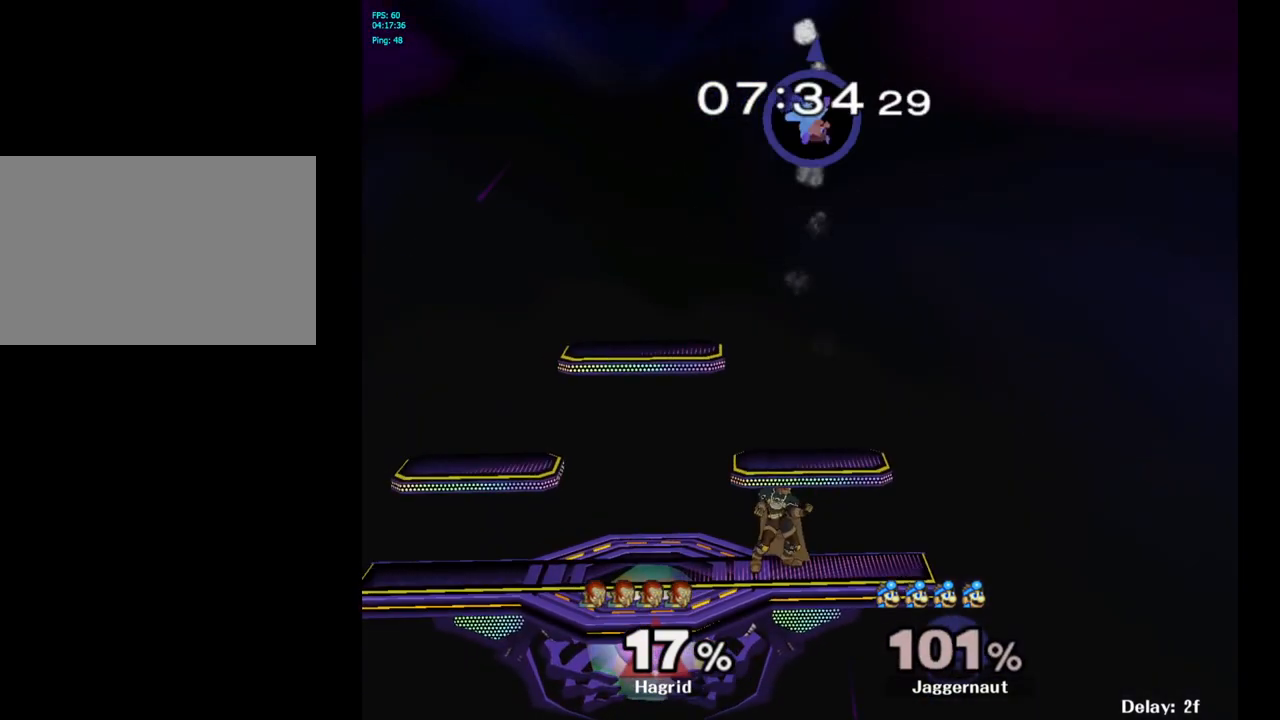
{"buttons": [], "left_stick": "center", "right_stick": "center", "events": [[133, "left_stick", "center"]]}